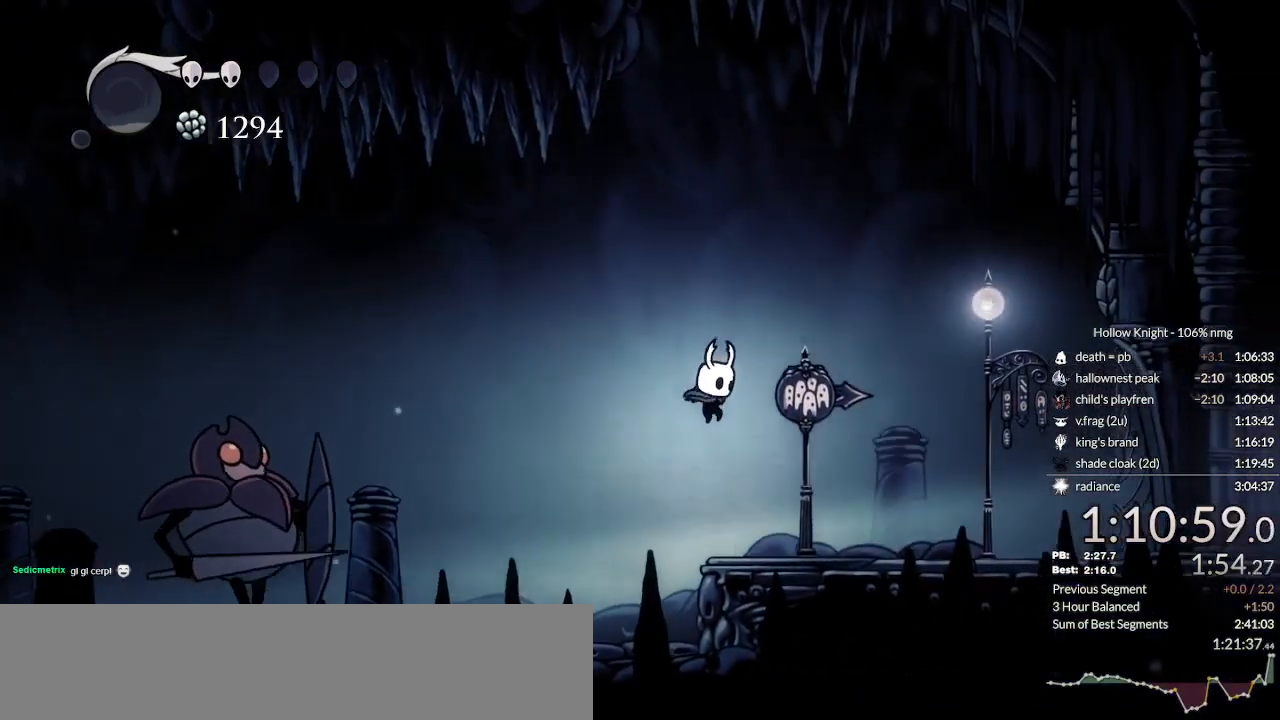
Gameplay with keyboard; each line is a JSON object with the keys held at the frame after it. "events" lists presses ("down") and releases ("up") of "cast", "cdash", "dash", "dnail", "down", "escape", "focus", "inv", "jump", "left", "nail", "return", "right" and "up" between this image and that frame as [ms after this image, input, new state], when the widget could be followed in between. No other keys are recorded. Mouse input is not recorded. Key names are as the overlay labels them; some are game actions (e.g. jump) rather than physical keys.
{"keys": ["cdash", "right"], "events": [[333, "cdash", "down"]]}
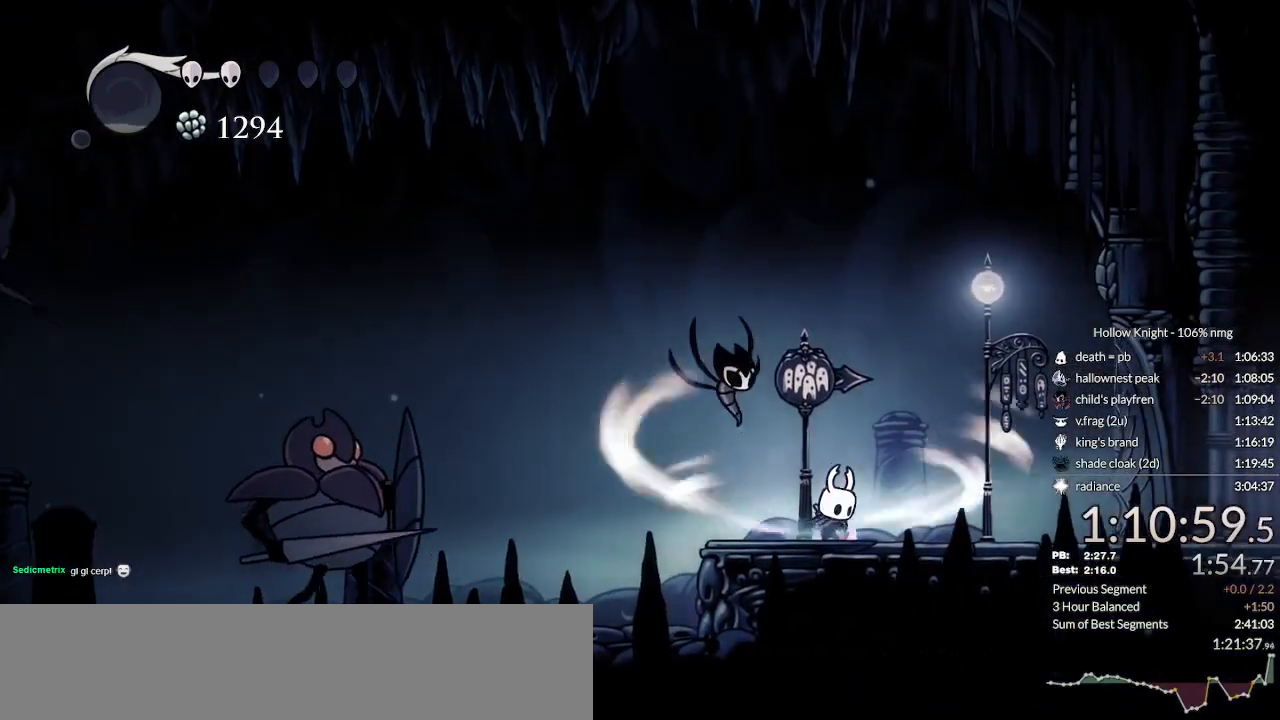
{"keys": ["cdash", "right"], "events": []}
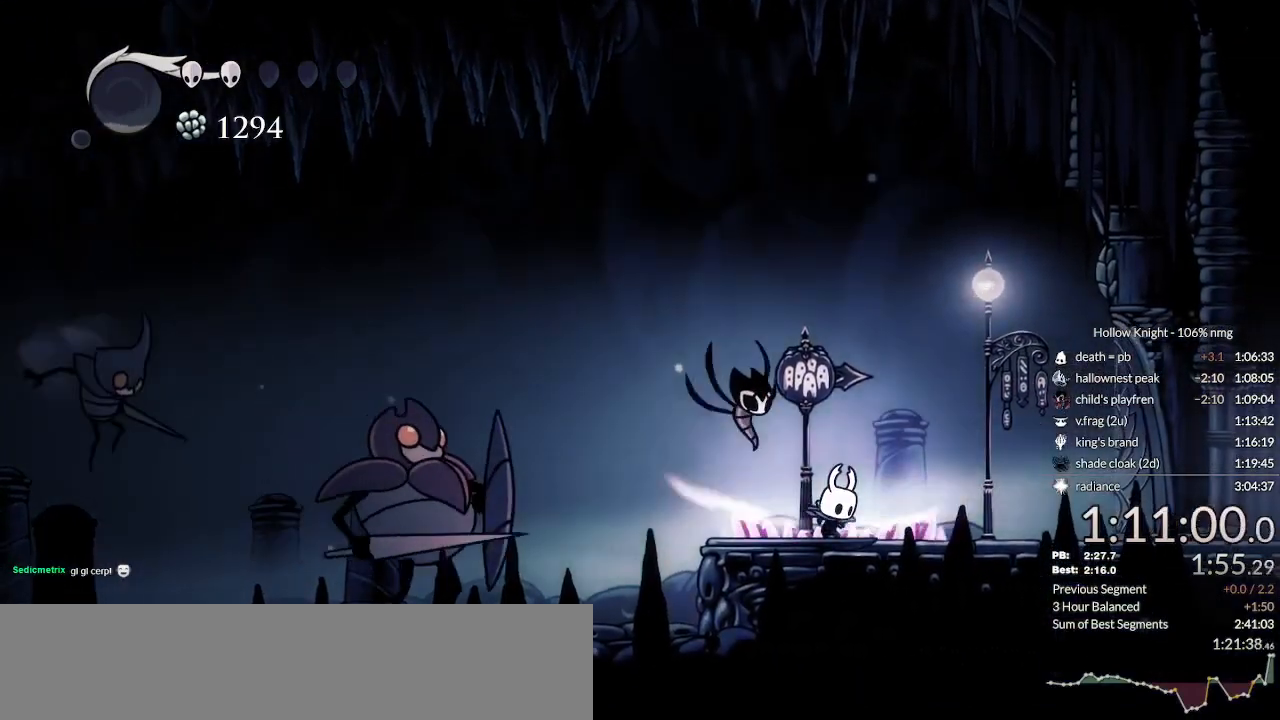
{"keys": [], "events": [[200, "cdash", "up"], [333, "right", "up"]]}
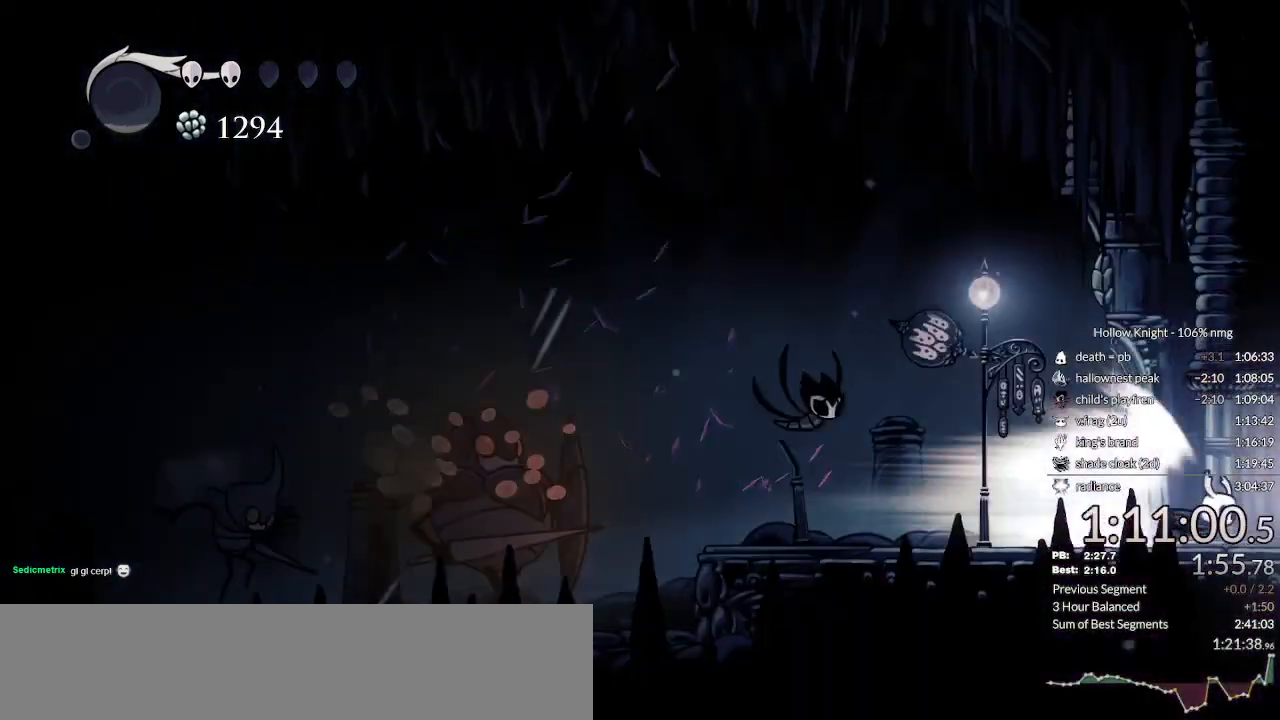
{"keys": [], "events": []}
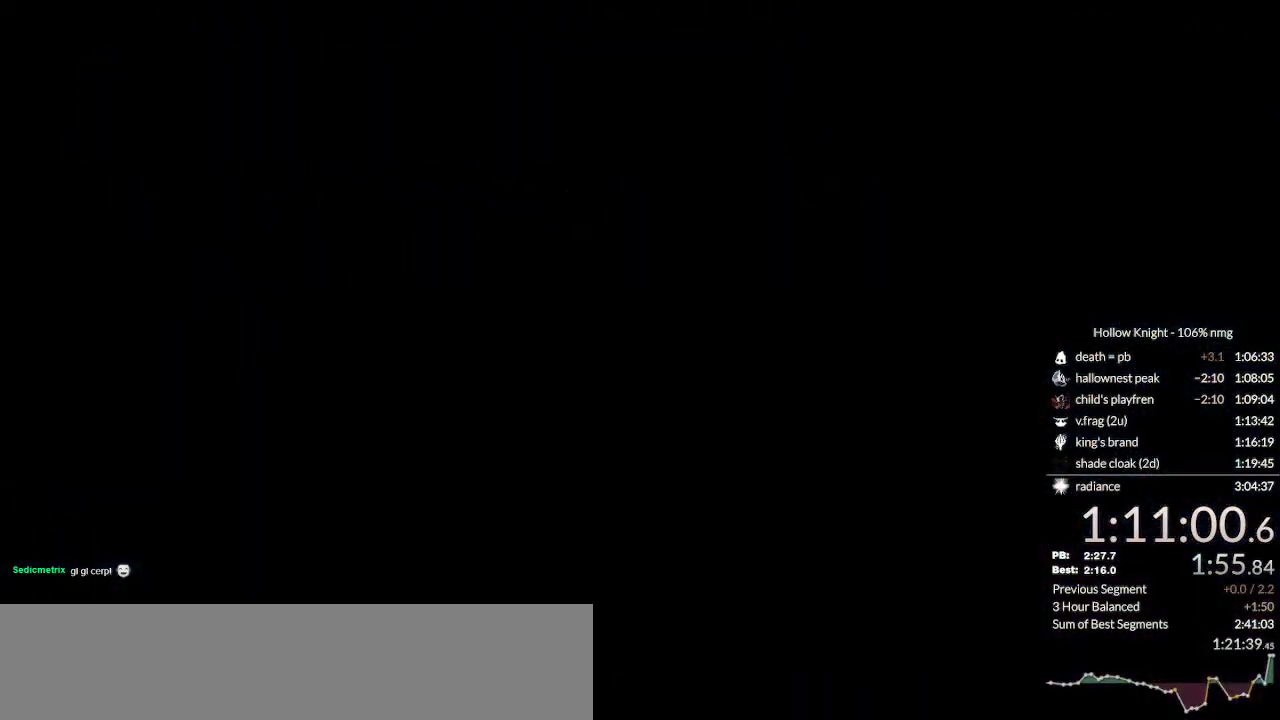
{"keys": [], "events": []}
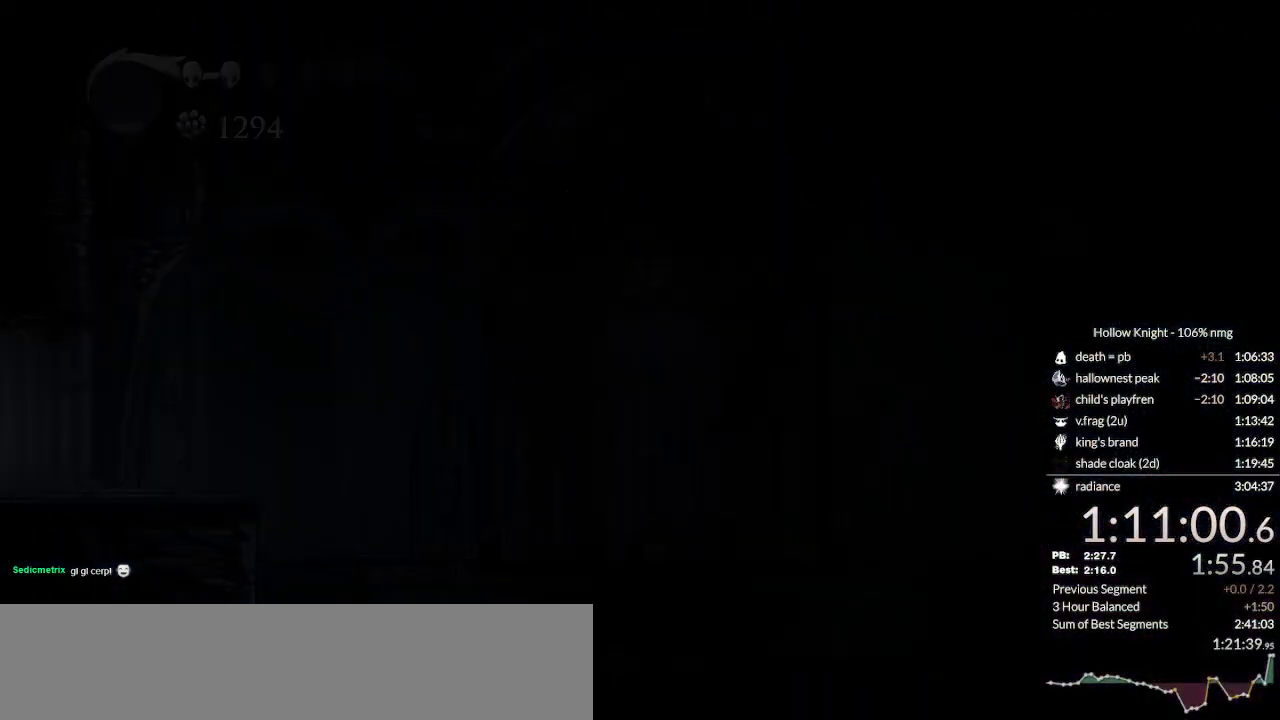
{"keys": [], "events": []}
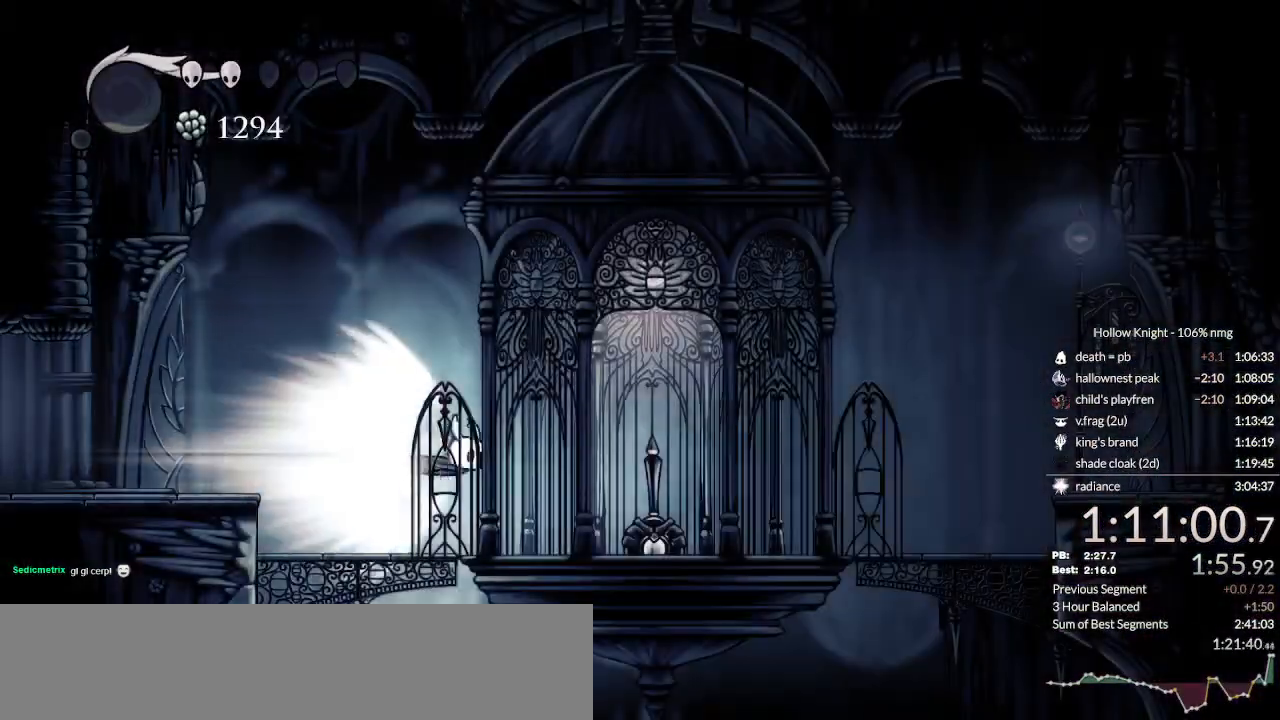
{"keys": [], "events": []}
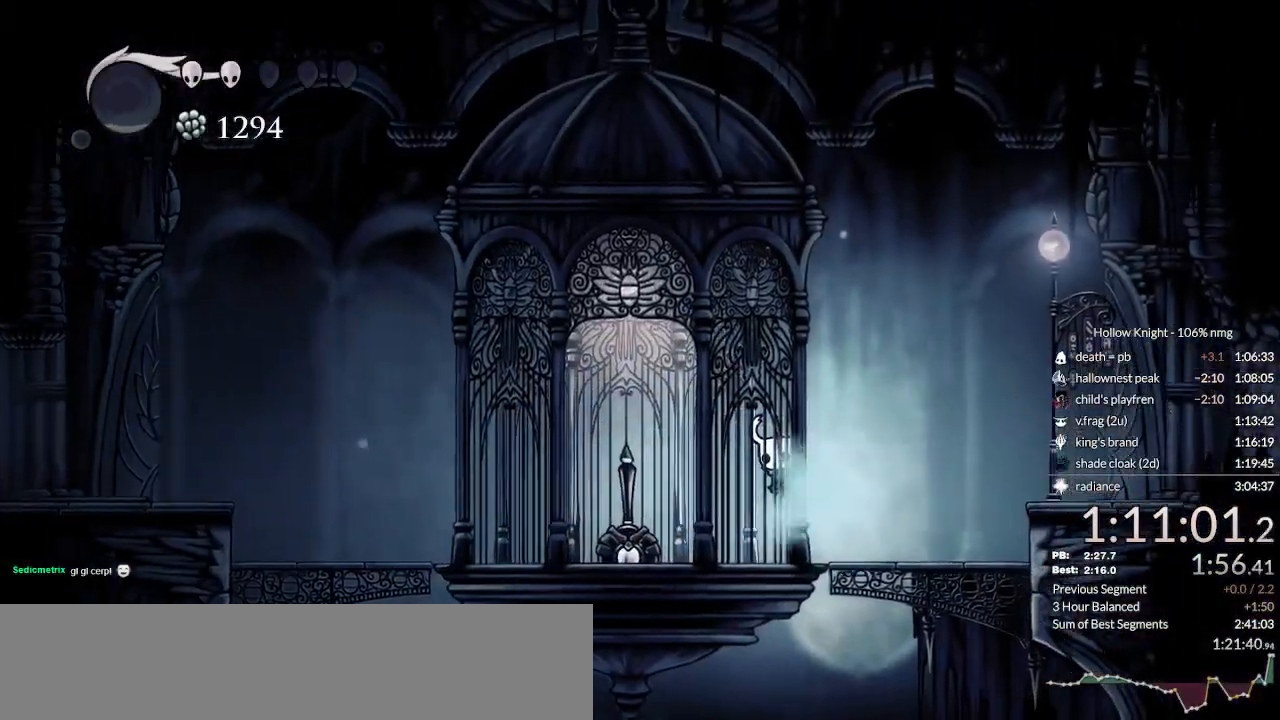
{"keys": [], "events": []}
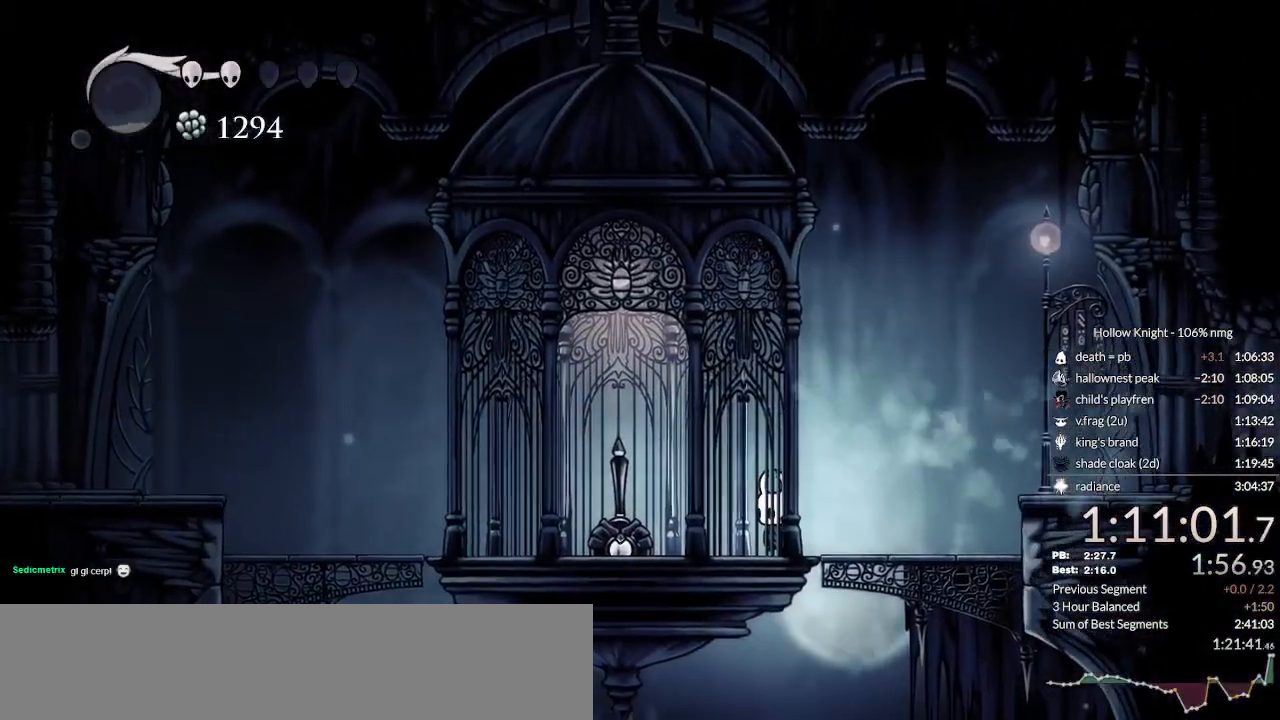
{"keys": ["jump", "nail"], "events": [[133, "left", "down"], [333, "nail", "down"], [367, "jump", "down"], [400, "left", "up"]]}
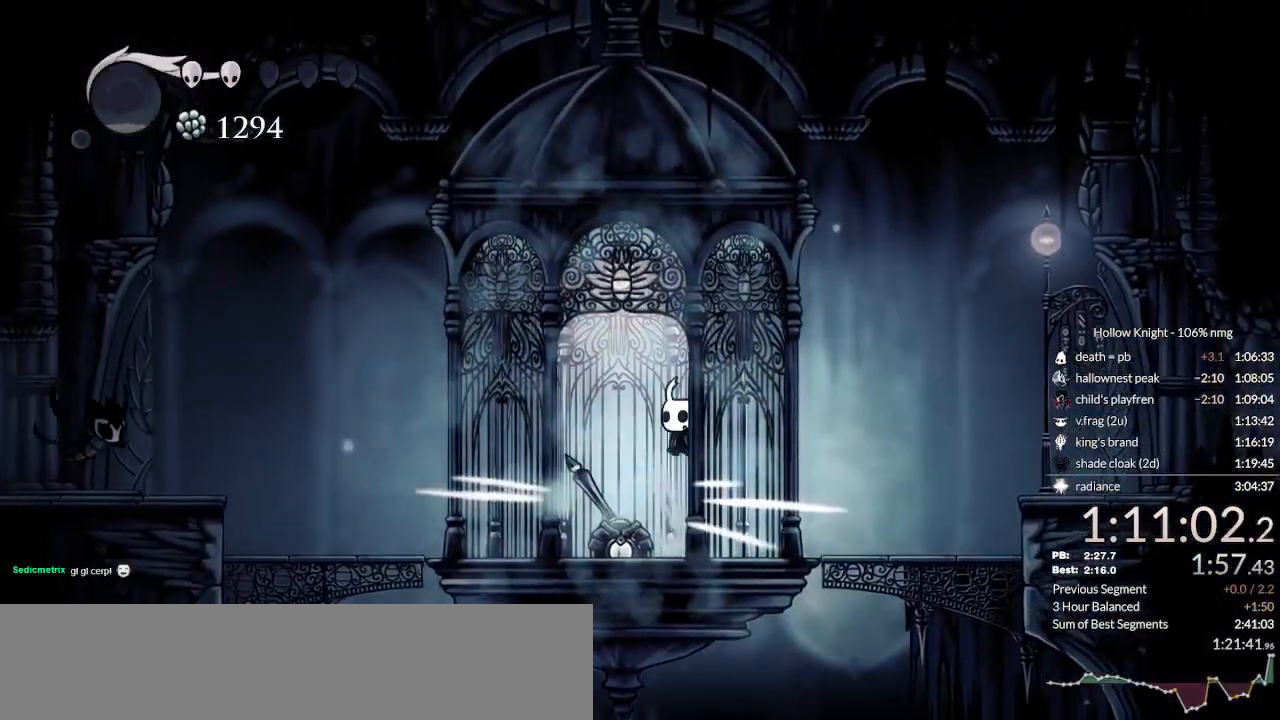
{"keys": ["nail"], "events": [[167, "jump", "up"], [167, "nail", "up"], [400, "nail", "down"]]}
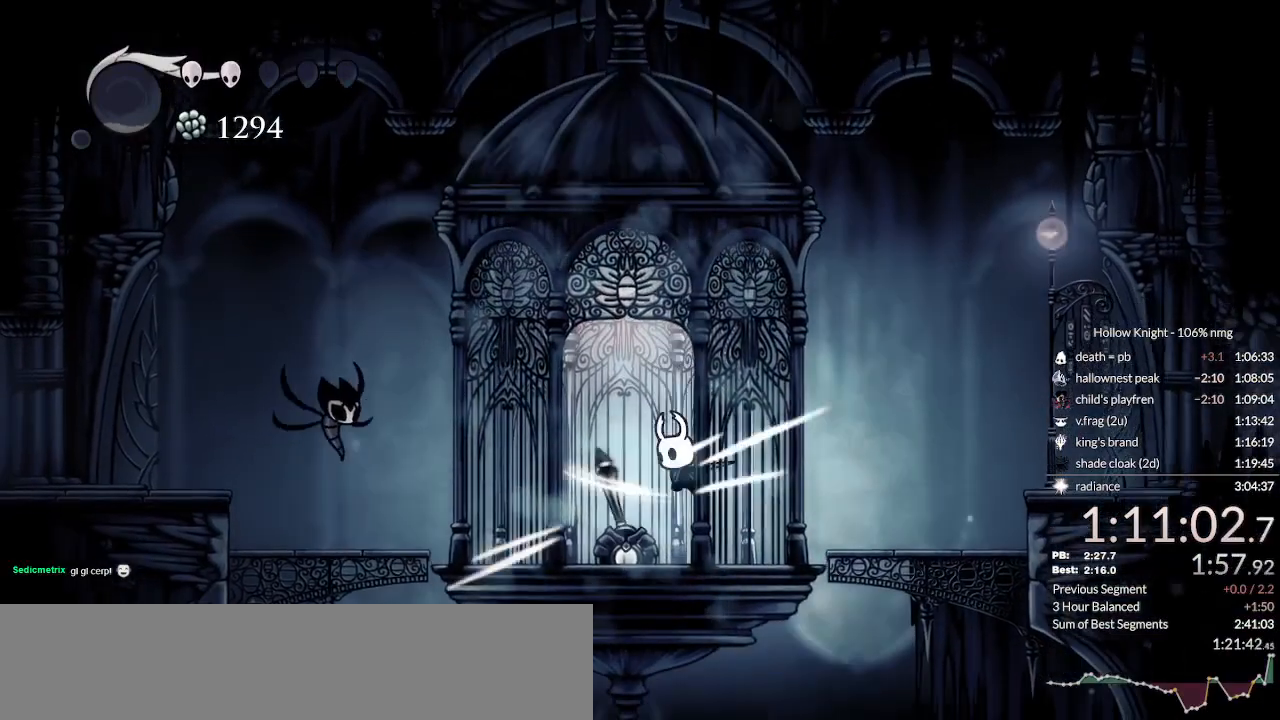
{"keys": ["jump", "nail"], "events": [[33, "nail", "up"], [200, "jump", "down"], [267, "nail", "down"]]}
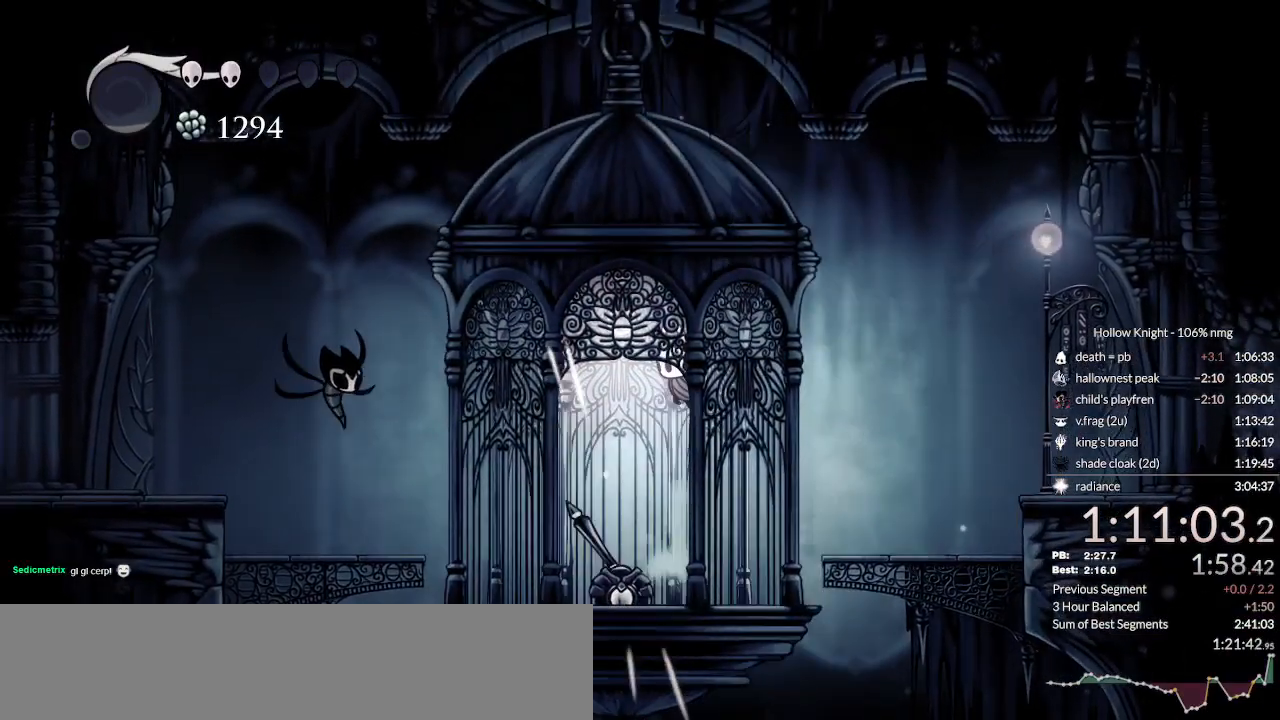
{"keys": ["down", "nail"], "events": [[33, "jump", "up"], [33, "nail", "up"], [200, "left", "down"], [333, "down", "down"], [367, "left", "up"], [400, "nail", "down"]]}
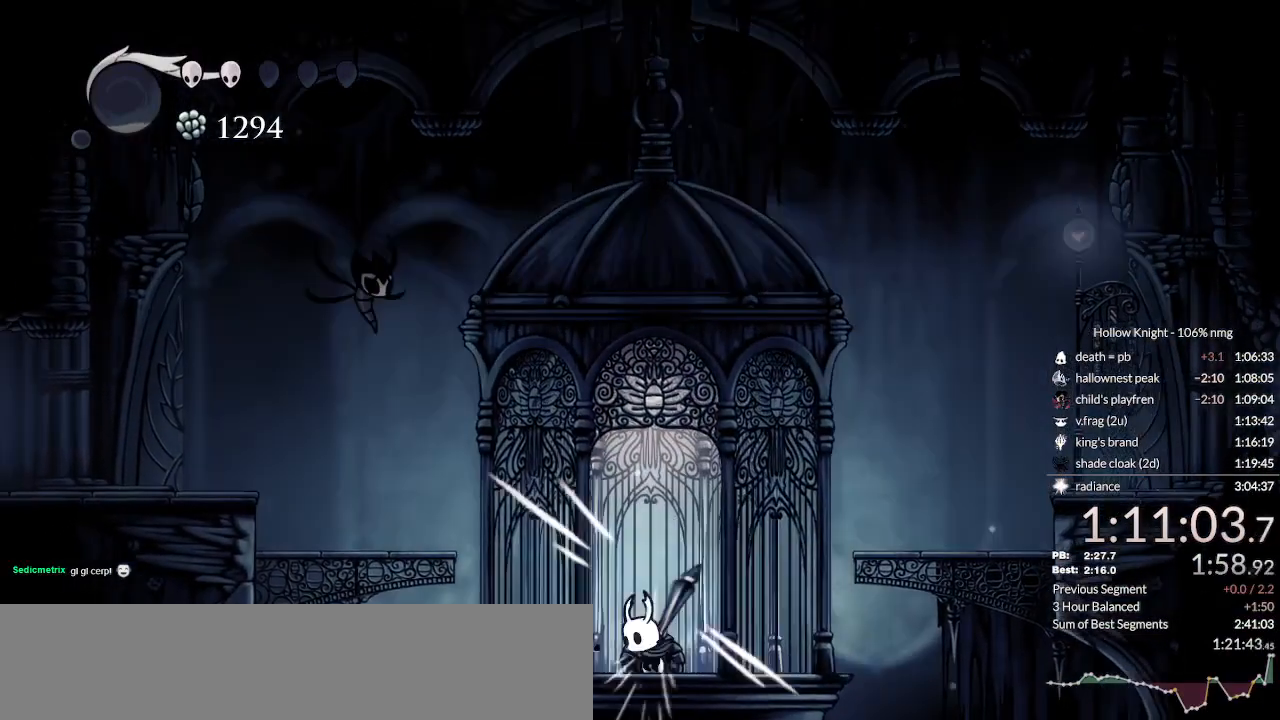
{"keys": ["down", "jump", "nail", "right"], "events": [[33, "nail", "up"], [200, "jump", "down"], [333, "nail", "down"], [500, "right", "down"]]}
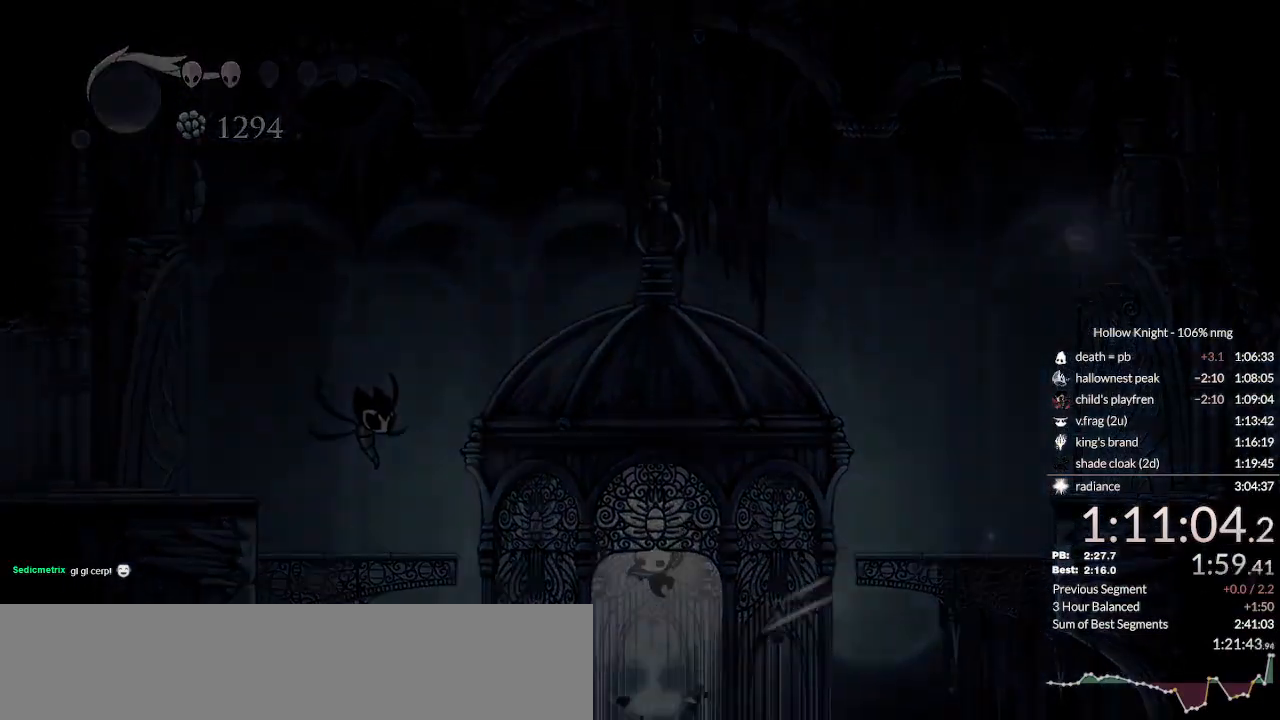
{"keys": [], "events": [[33, "jump", "up"], [33, "nail", "up"], [100, "down", "up"], [133, "right", "up"], [200, "nail", "down"], [233, "jump", "down"], [267, "nail", "up"], [333, "jump", "up"]]}
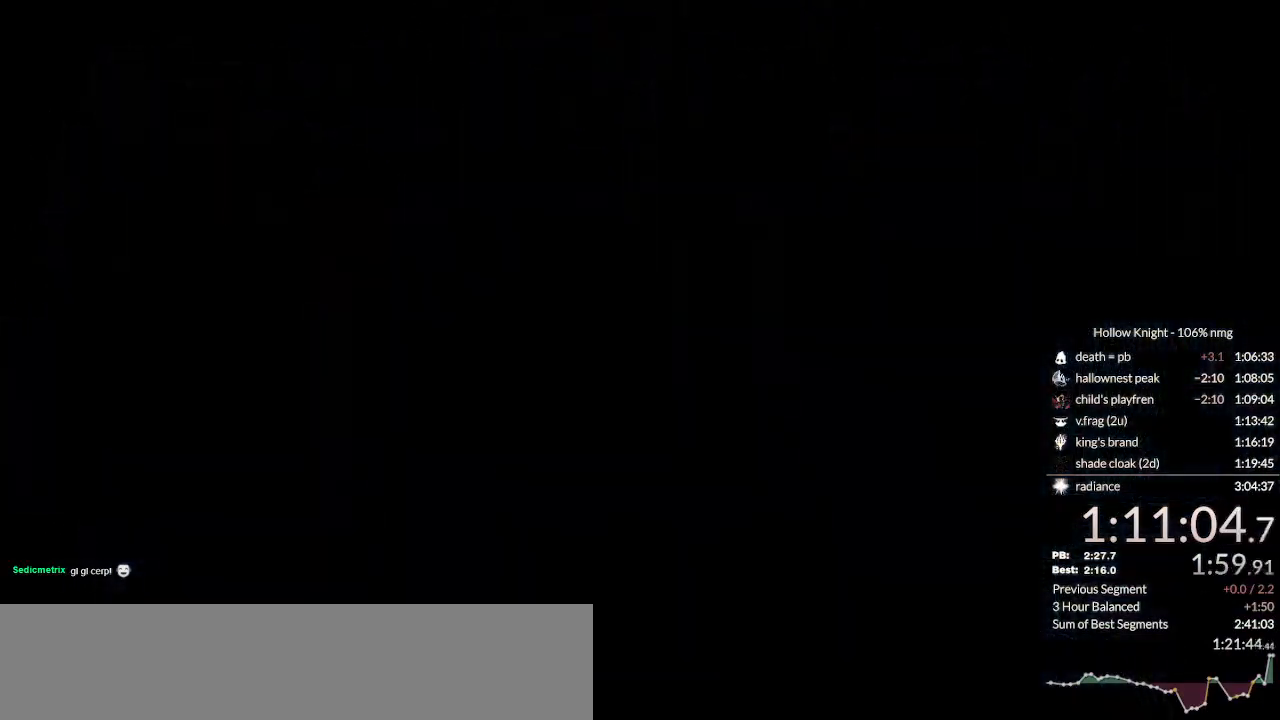
{"keys": [], "events": []}
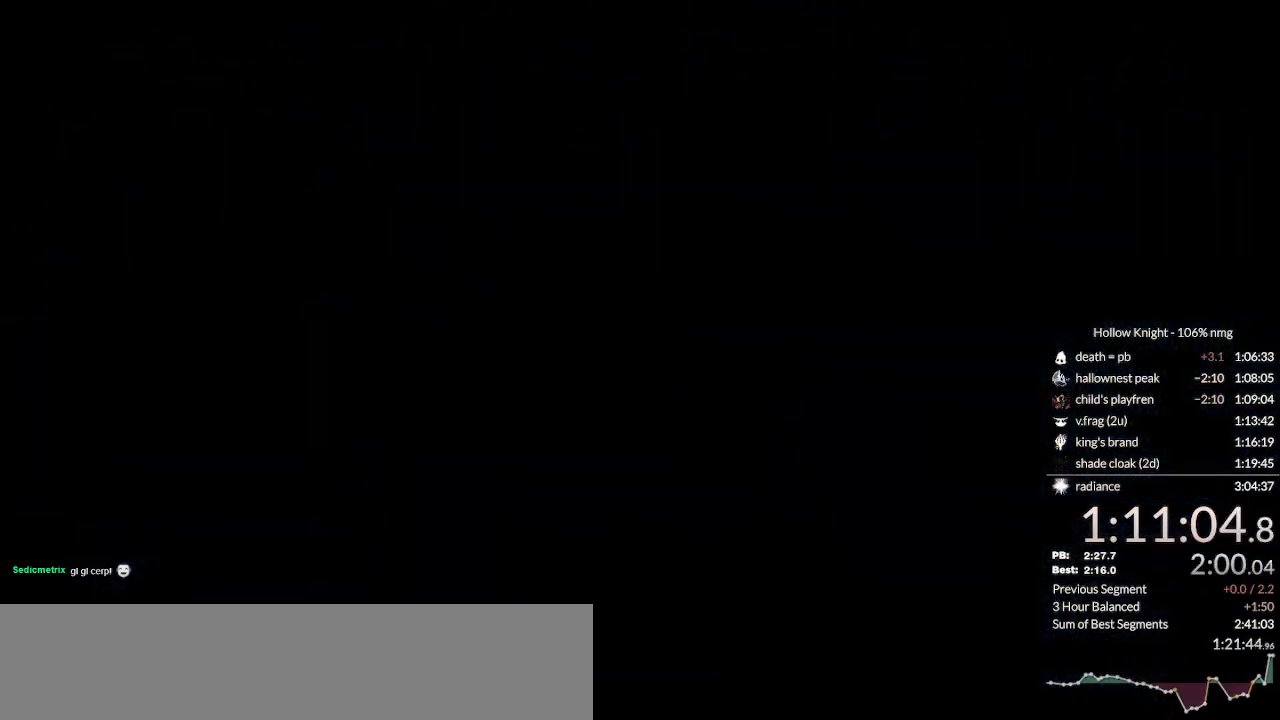
{"keys": [], "events": []}
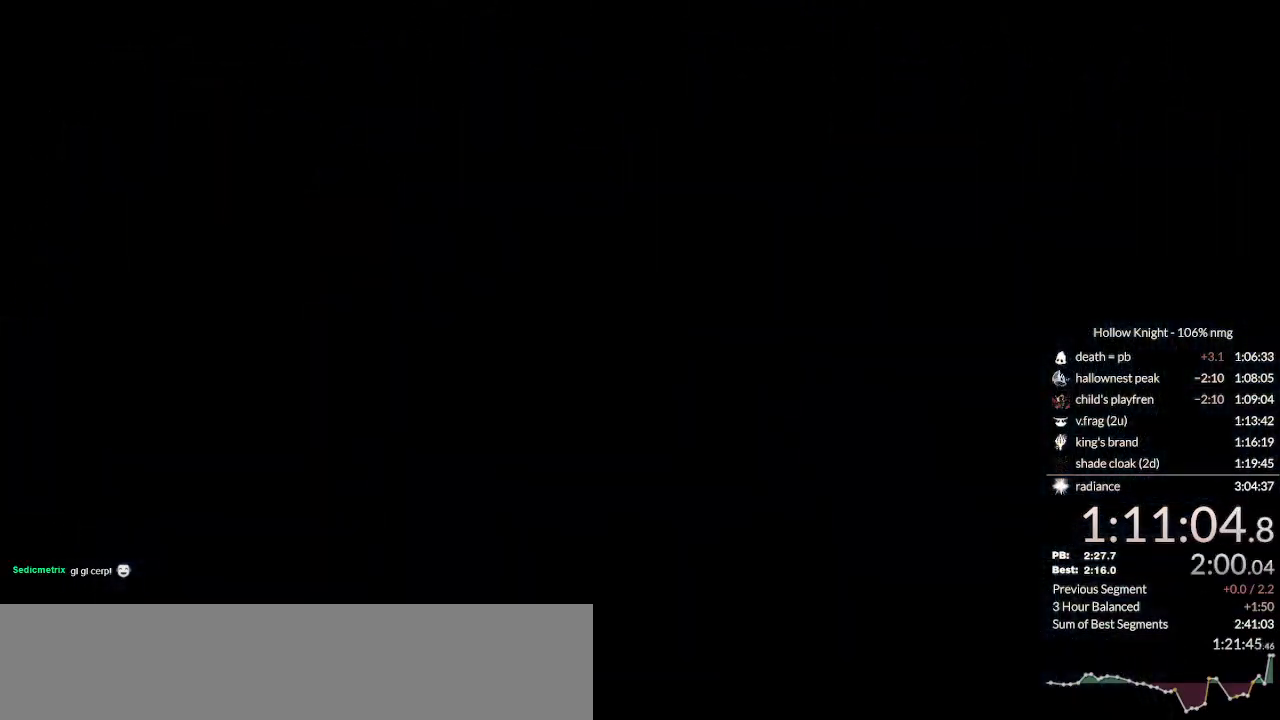
{"keys": [], "events": []}
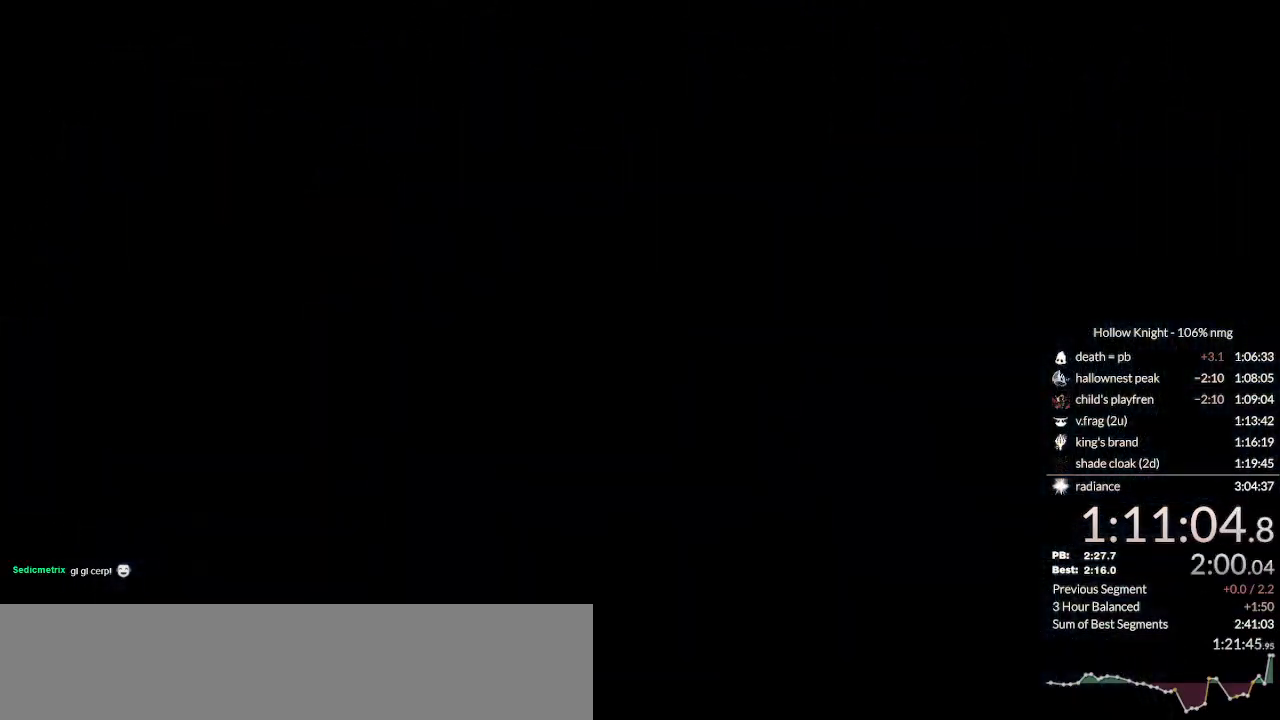
{"keys": [], "events": []}
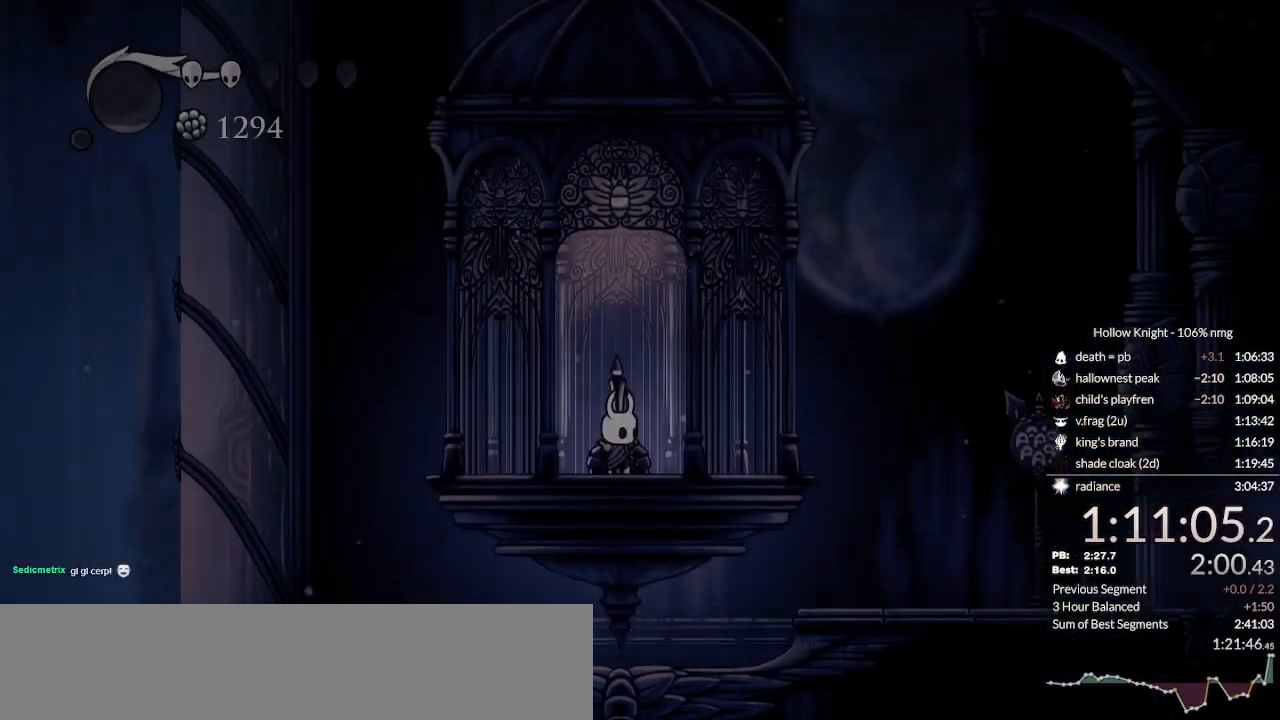
{"keys": ["right"], "events": [[233, "right", "down"]]}
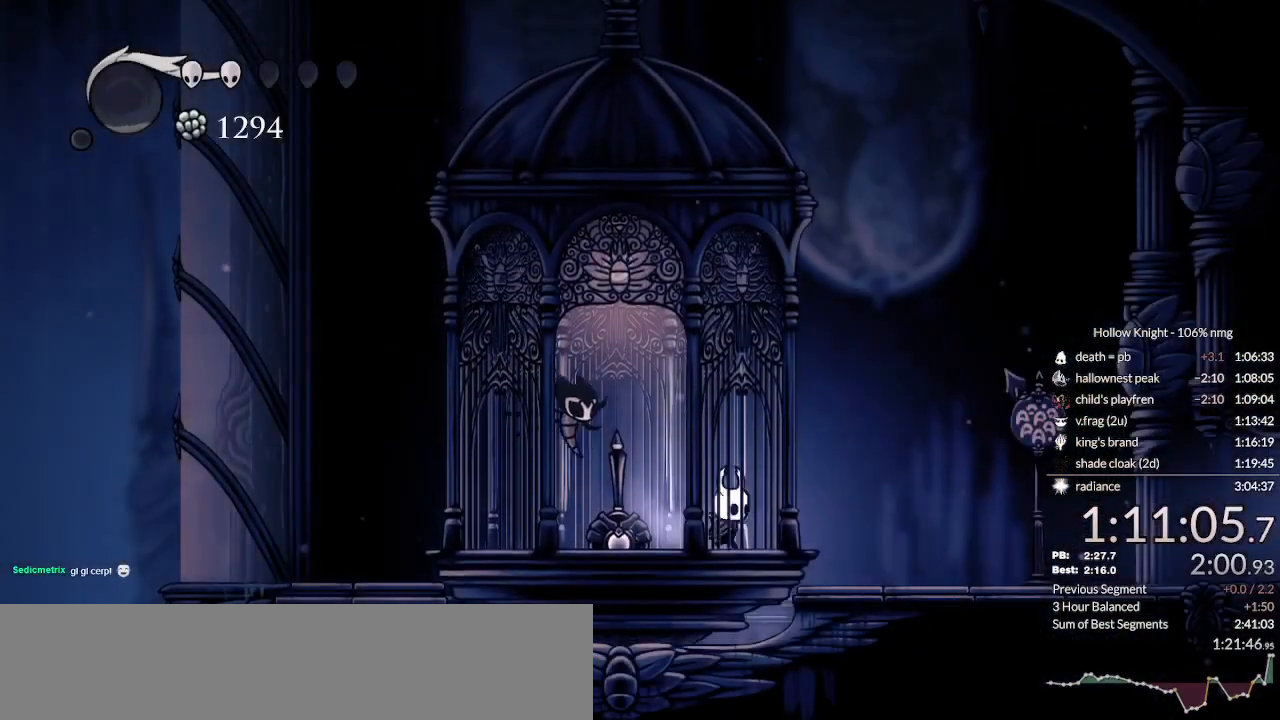
{"keys": ["cdash"], "events": [[167, "right", "up"], [200, "cdash", "down"]]}
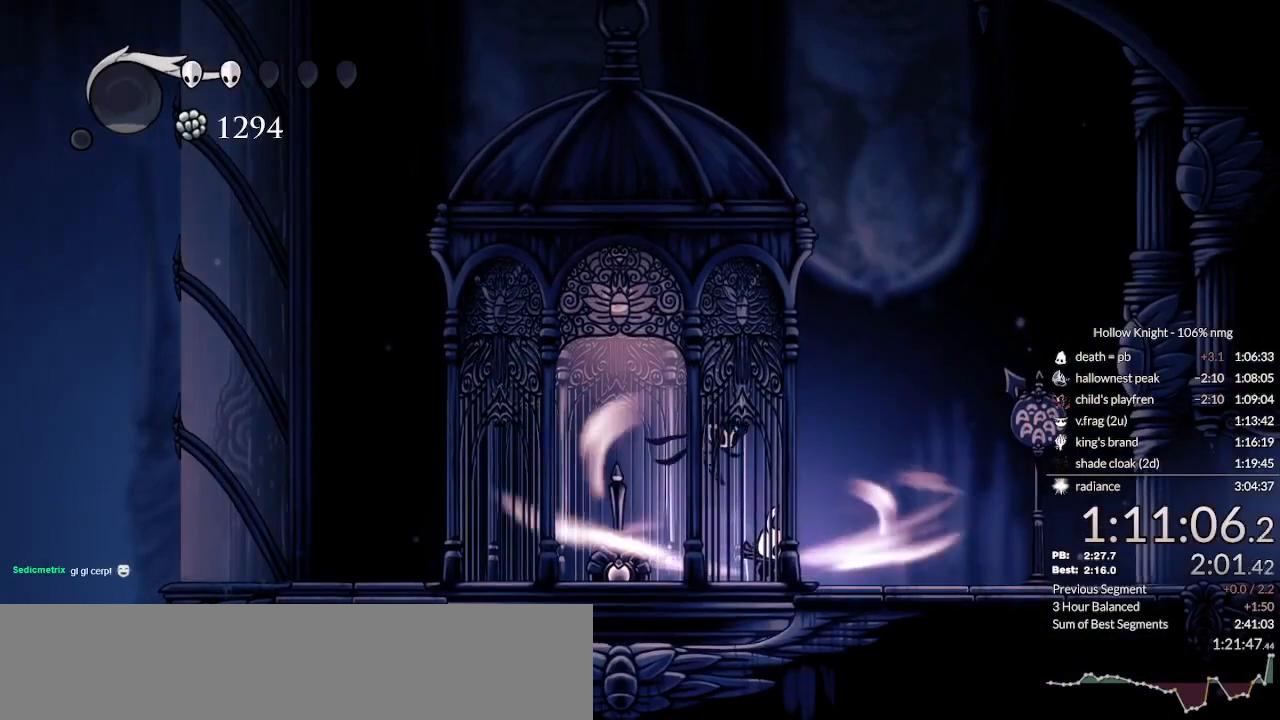
{"keys": ["cdash"], "events": []}
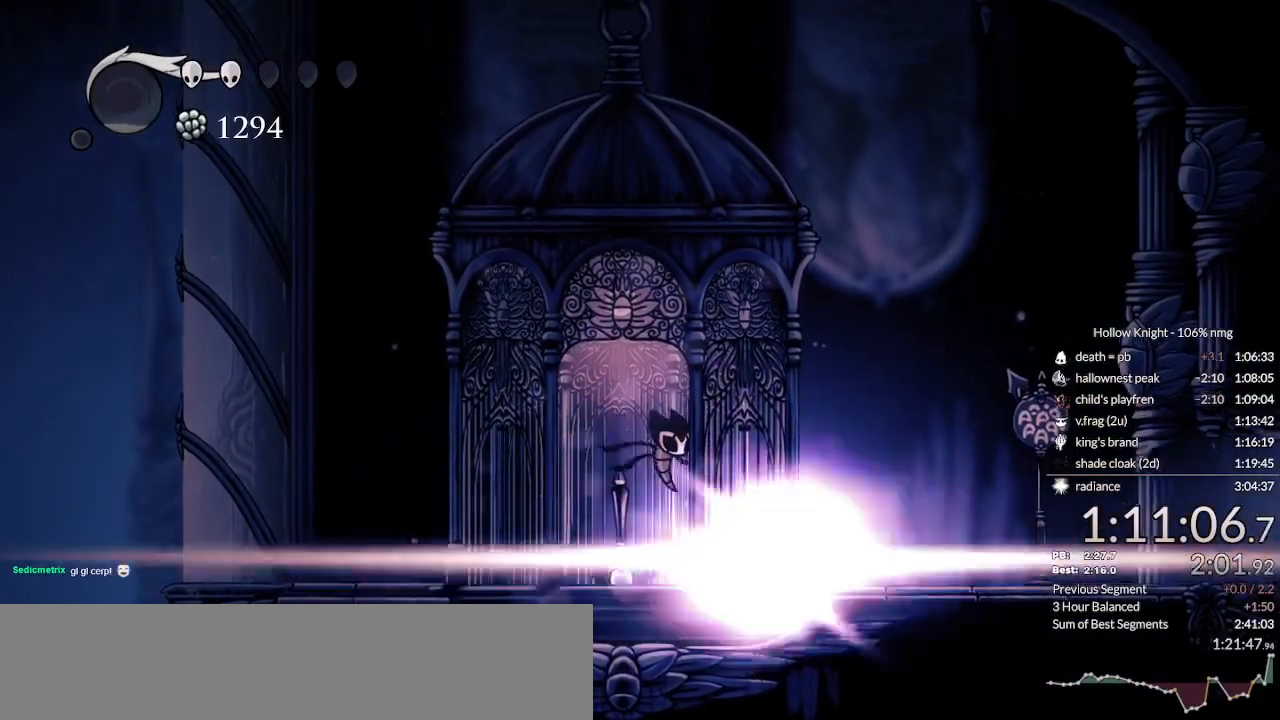
{"keys": ["cdash"], "events": []}
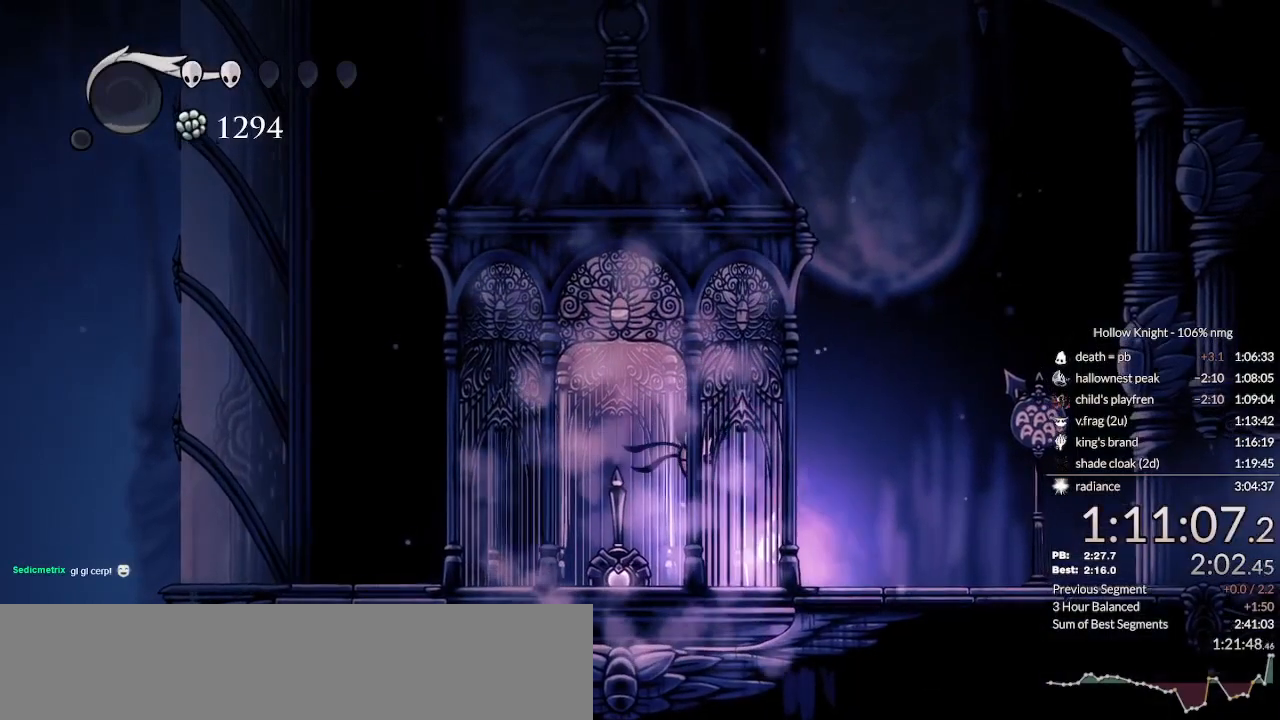
{"keys": ["cdash"], "events": []}
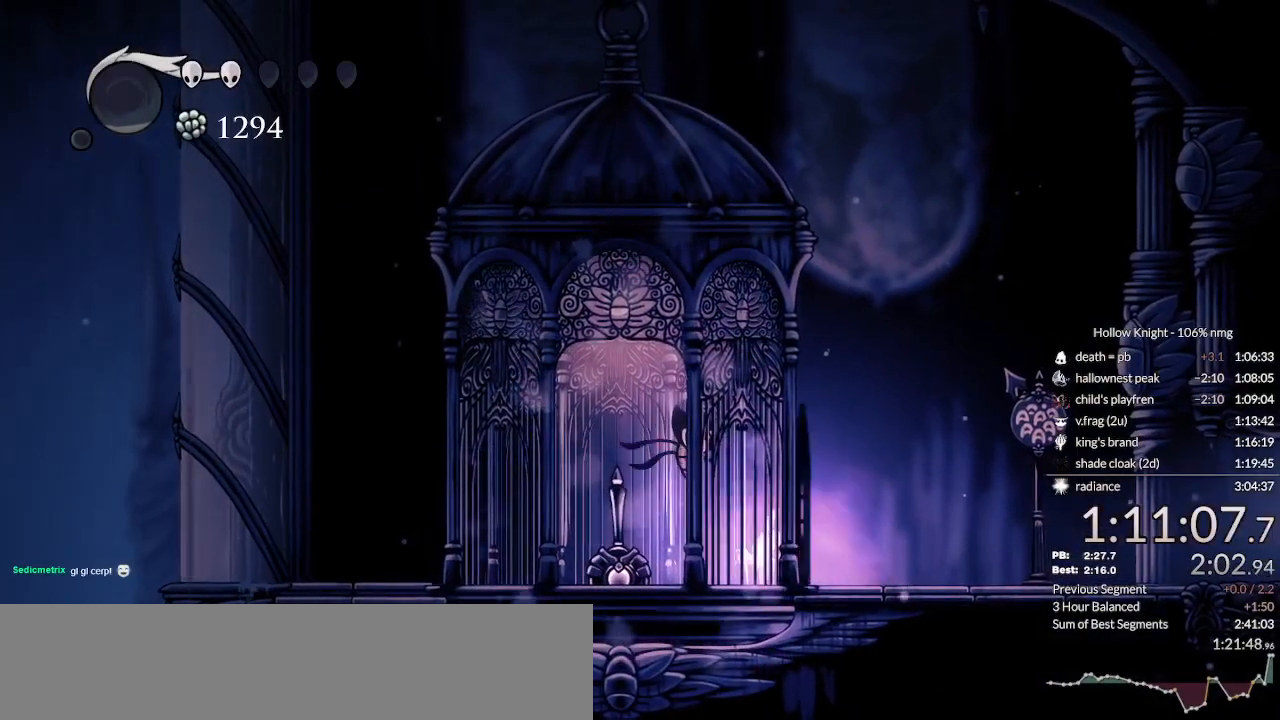
{"keys": [], "events": [[333, "cdash", "up"]]}
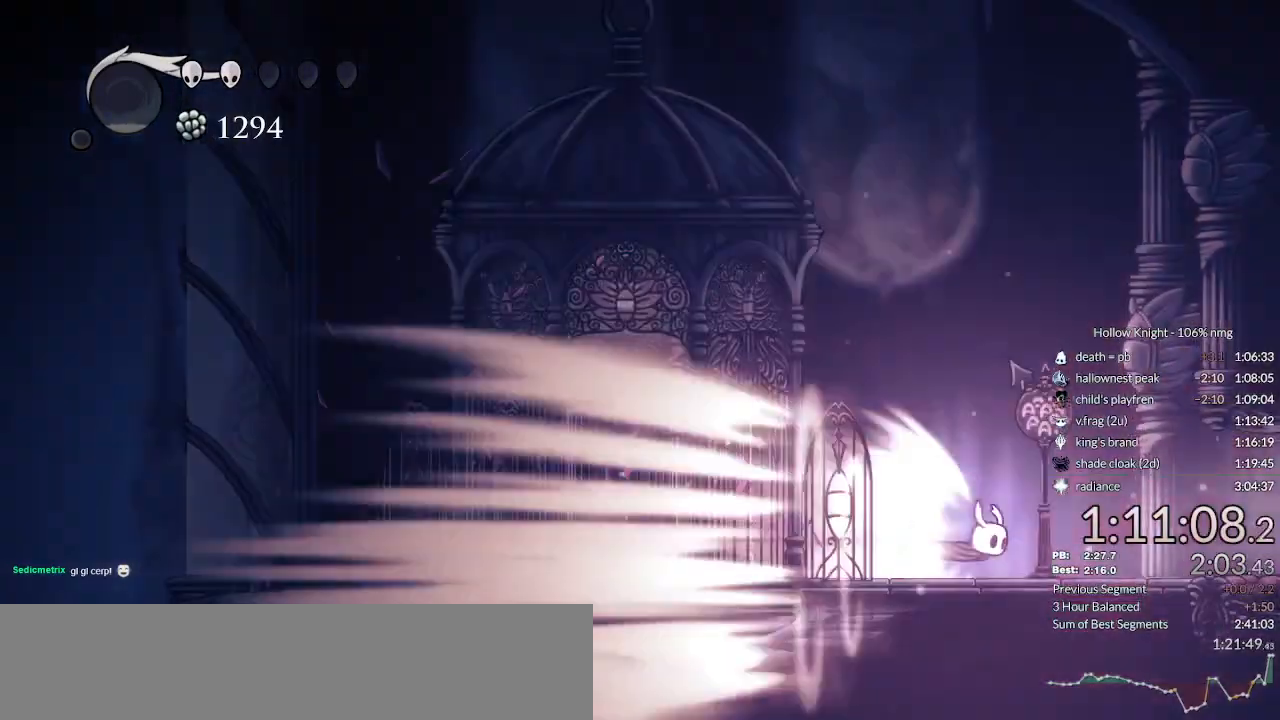
{"keys": [], "events": [[200, "cdash", "down"], [233, "jump", "down"], [267, "cdash", "up"], [300, "jump", "up"]]}
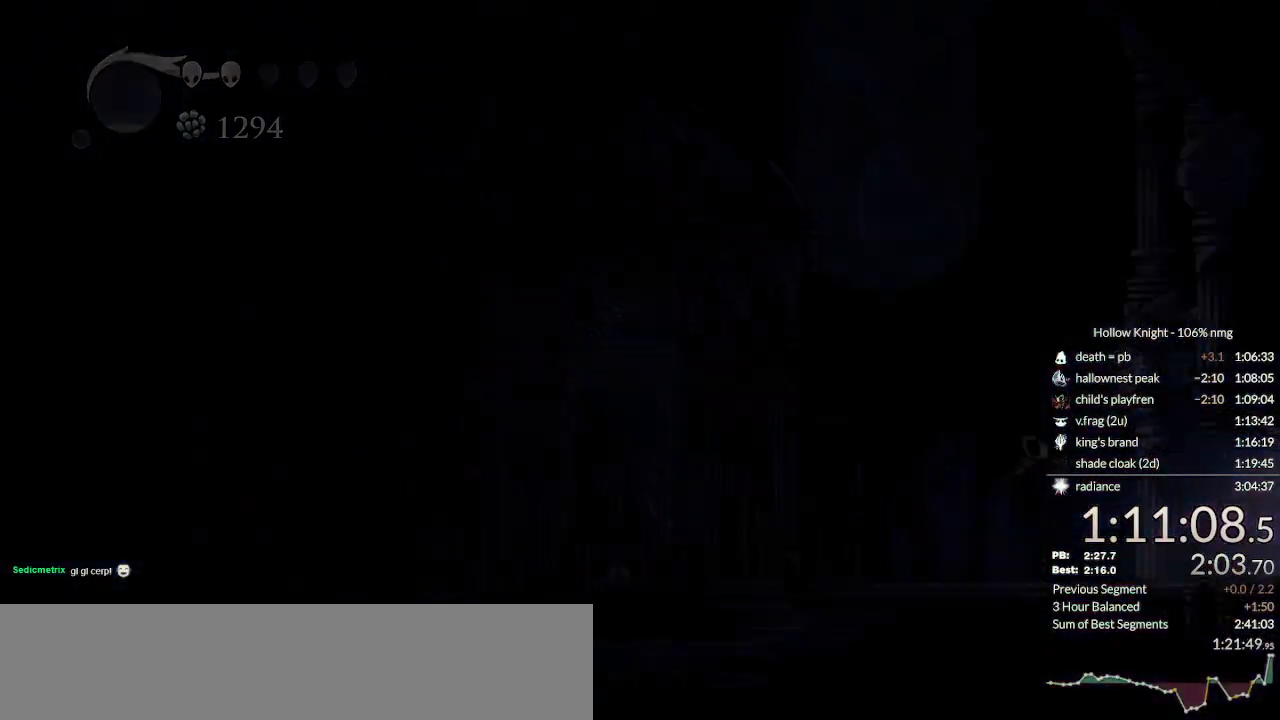
{"keys": ["nail"], "events": [[133, "nail", "down"]]}
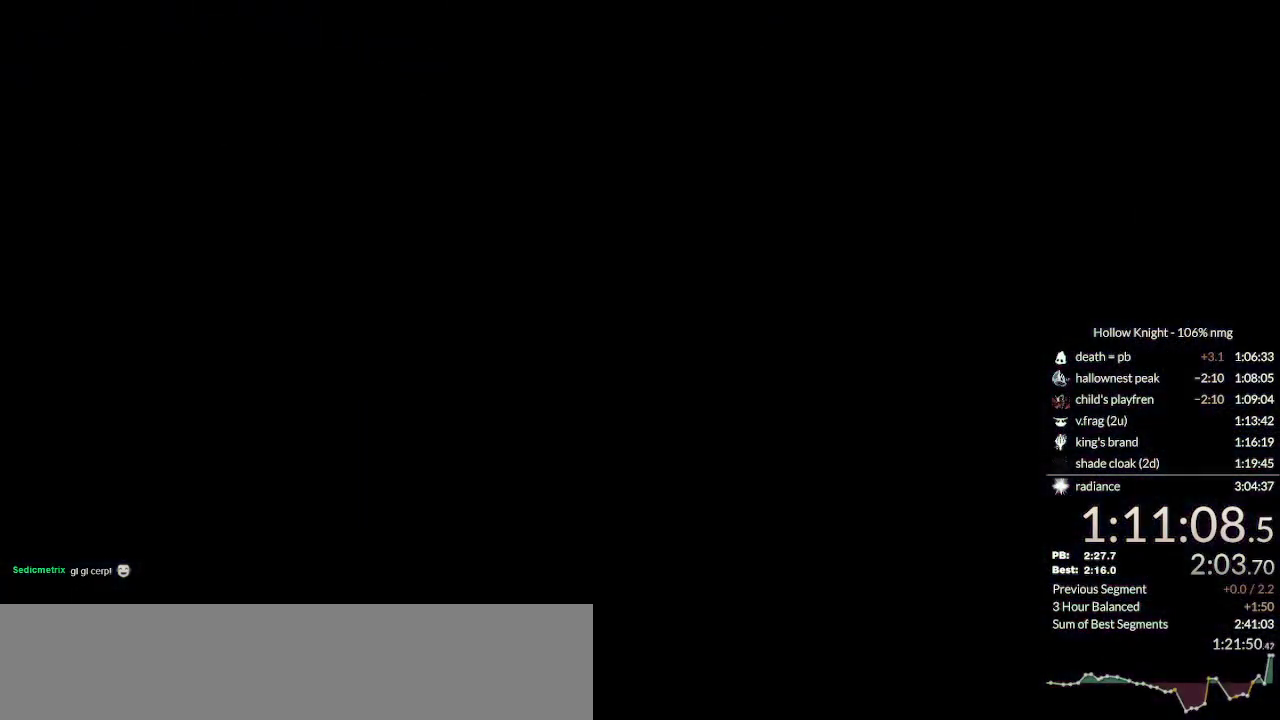
{"keys": ["nail", "right"], "events": [[467, "right", "down"]]}